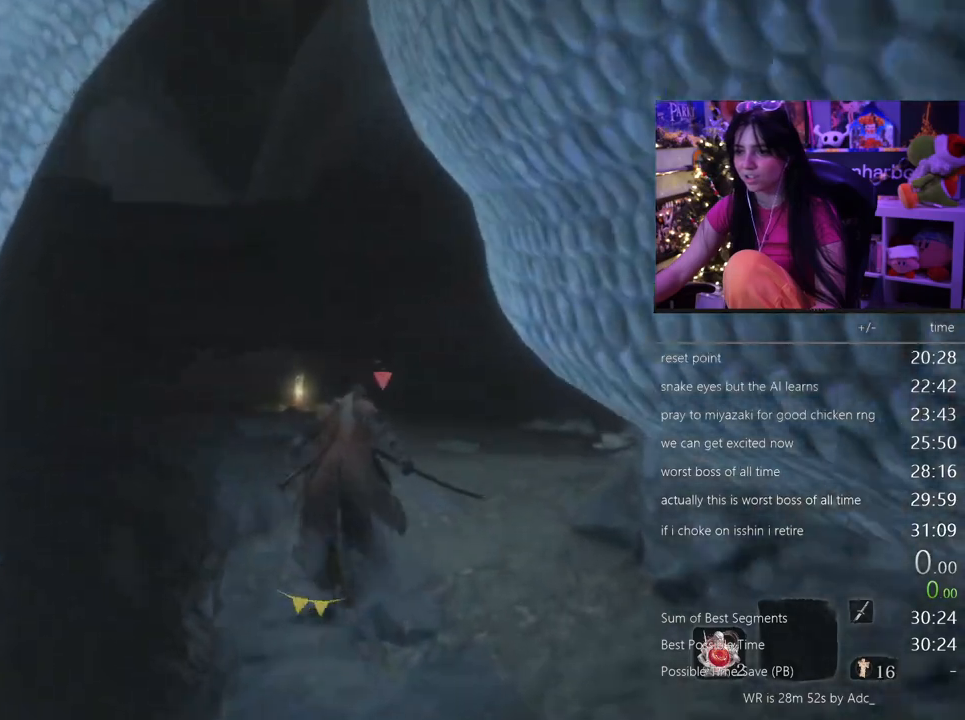
Gameplay with keyboard and mouse; each line is a JSON object with the keys and mouse buttons held at the frame after it. "events" lists presses ("down") and releases ("up") of "1", "2", "3", "4", "5", "a", "alt", "c", "caps_lock", "ctrl", "d", "e", "f", "g", "q", "r", "s", "shift", "space", "t", "tab", "v", "w", "x", "z", "mouse_left", "mouse_wheel" and "mouse_right" between this image and that frame as [ms after this image, input, new state], when the widget could be followed in between. "mouse_left", "mouse_wheel", "mouse_right" = the "left", "wheel", "right" buttons of the "mouse" list. No other keys are recorded. "wheel" means that the mouse wheel is clicked or scrolled. Not read: mouse_move.
{"keys": ["shift", "w"], "mouse": [], "events": []}
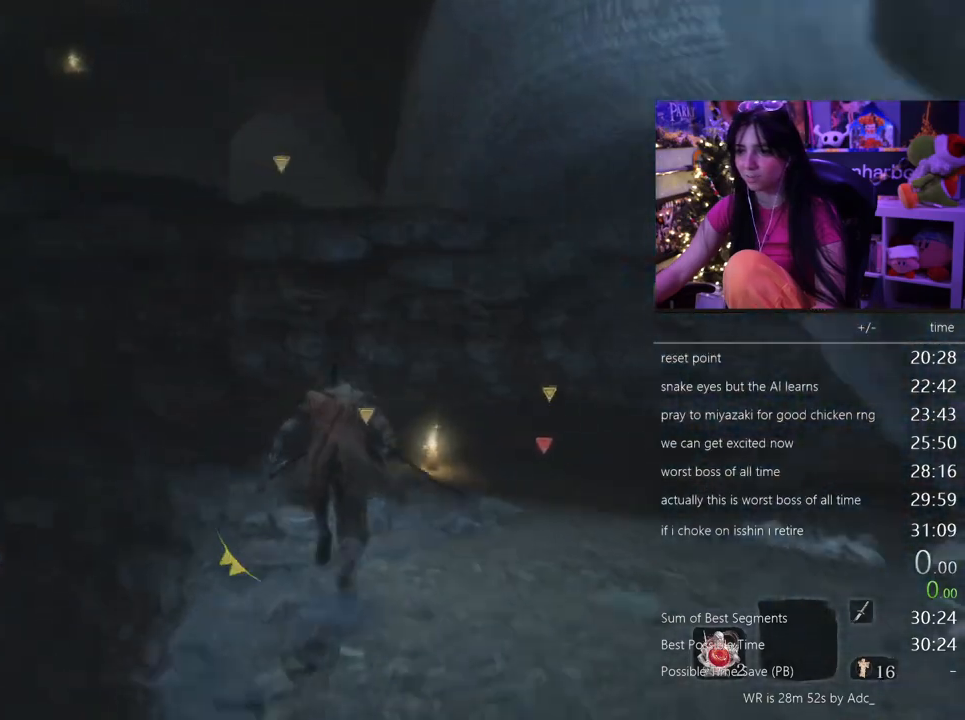
{"keys": ["shift", "w"], "mouse": [], "events": [[267, "space", "down"], [350, "space", "up"]]}
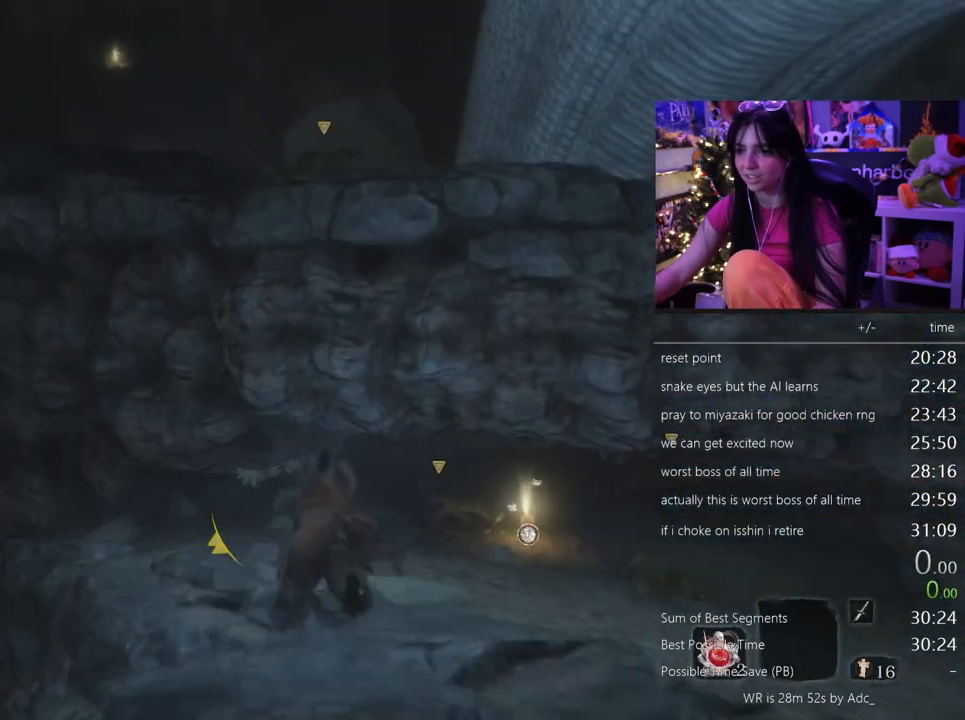
{"keys": ["shift", "w"], "mouse": [], "events": [[367, "space", "down"], [467, "space", "up"]]}
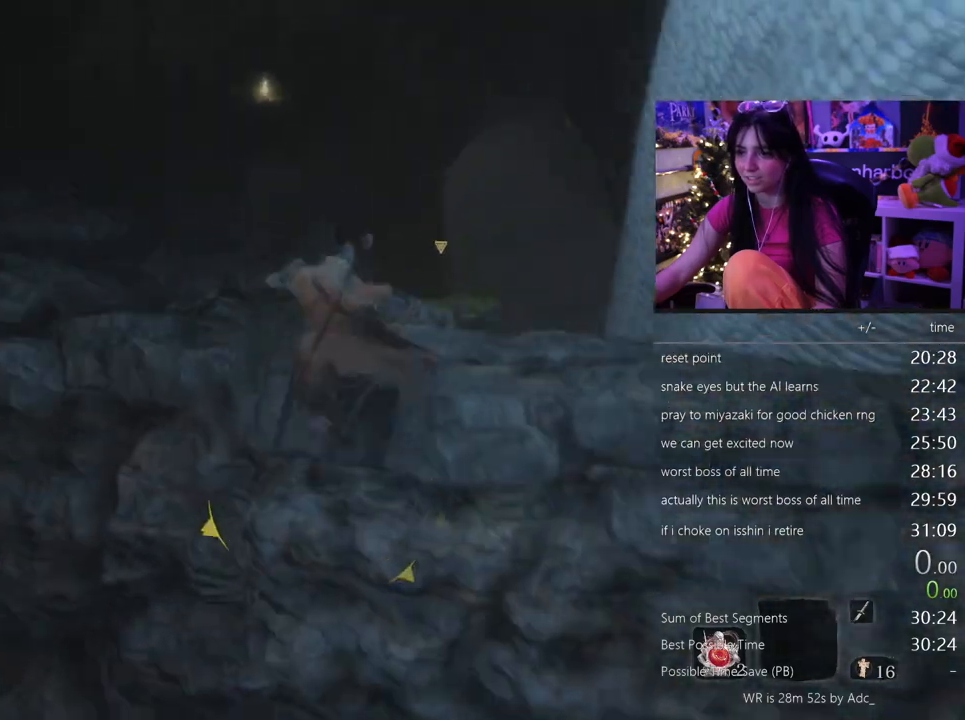
{"keys": ["shift", "w"], "mouse": [], "events": []}
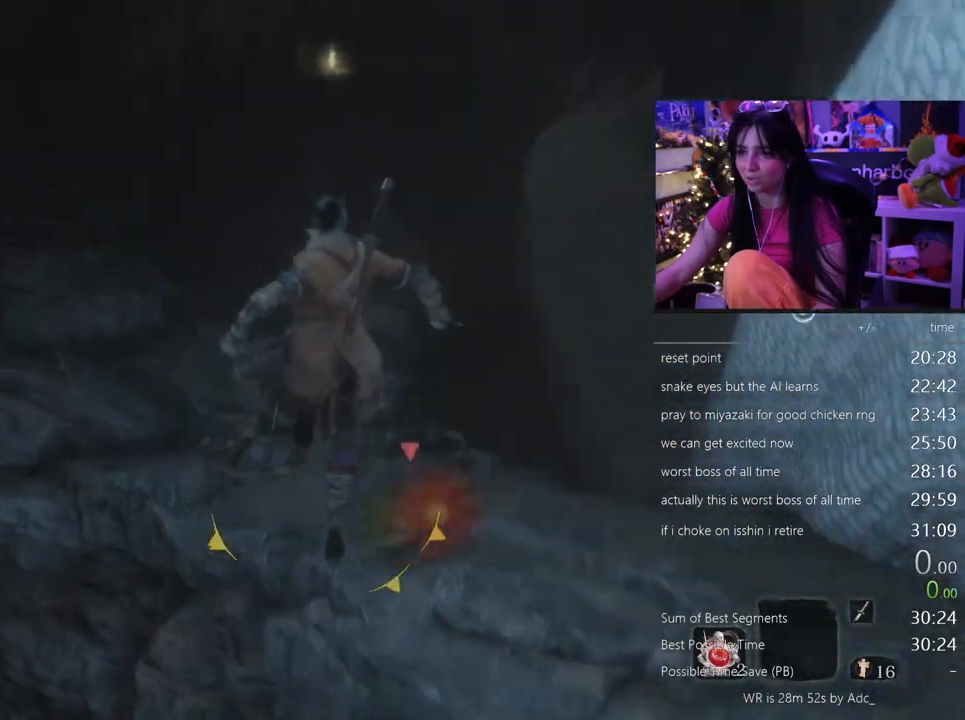
{"keys": ["shift", "w"], "mouse": [], "events": []}
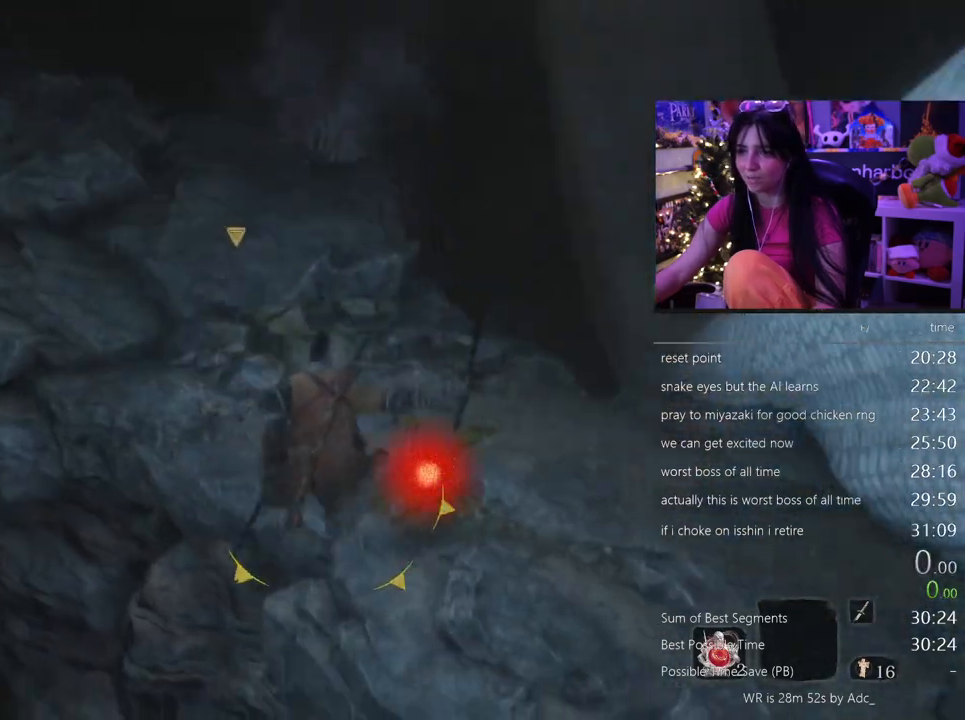
{"keys": ["shift", "w"], "mouse": [], "events": []}
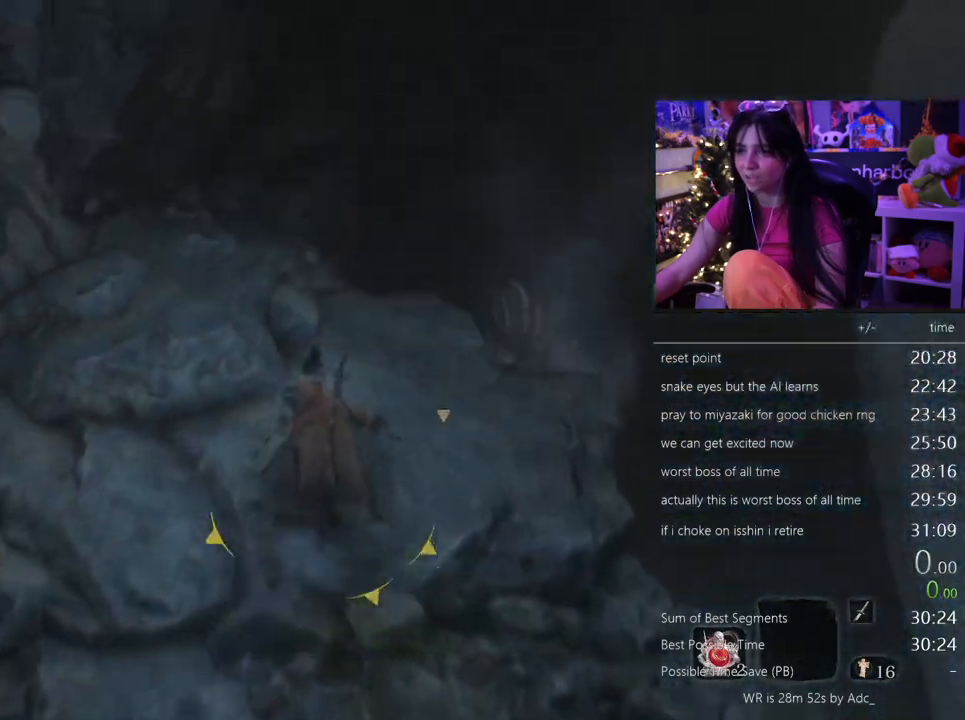
{"keys": ["shift", "space", "w"], "mouse": [], "events": [[467, "space", "down"]]}
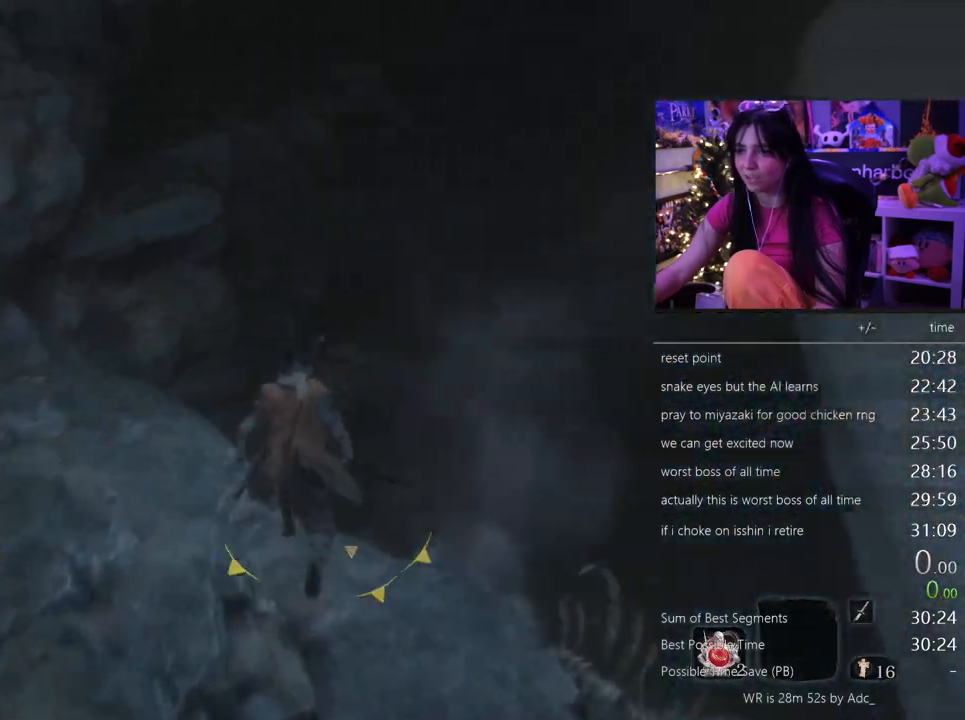
{"keys": ["shift", "w"], "mouse": [], "events": [[67, "space", "up"]]}
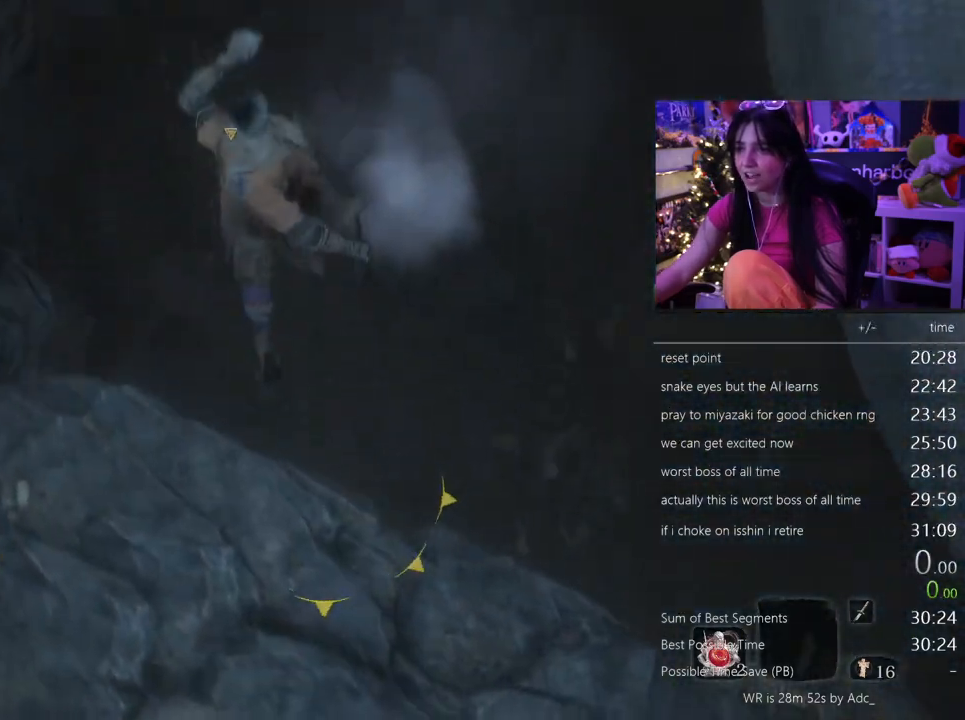
{"keys": ["shift", "w"], "mouse": [], "events": []}
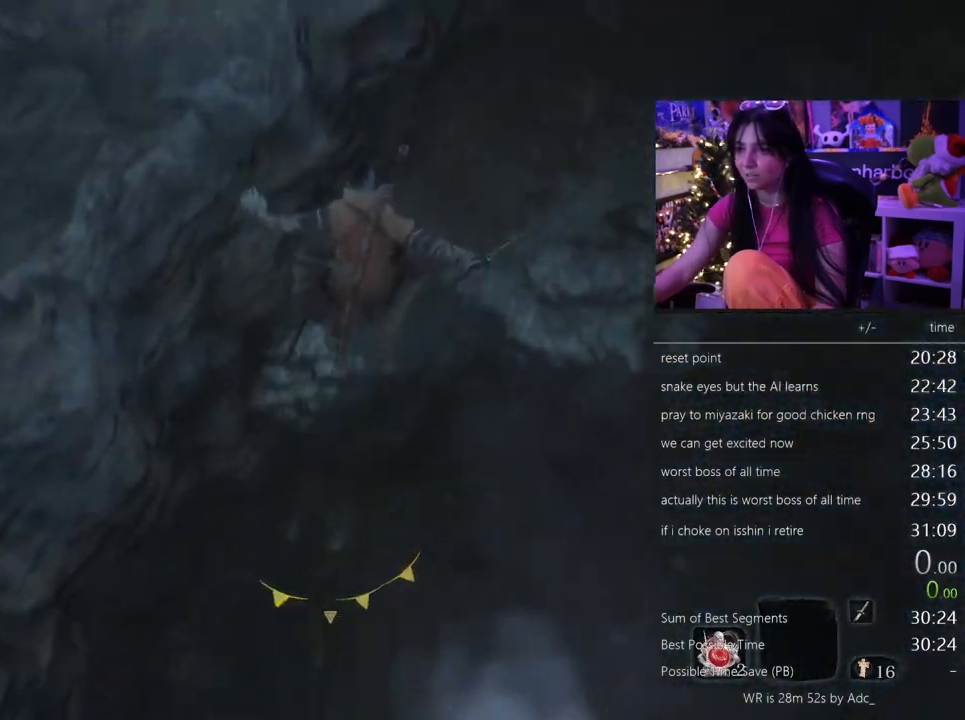
{"keys": ["shift", "w"], "mouse": [], "events": []}
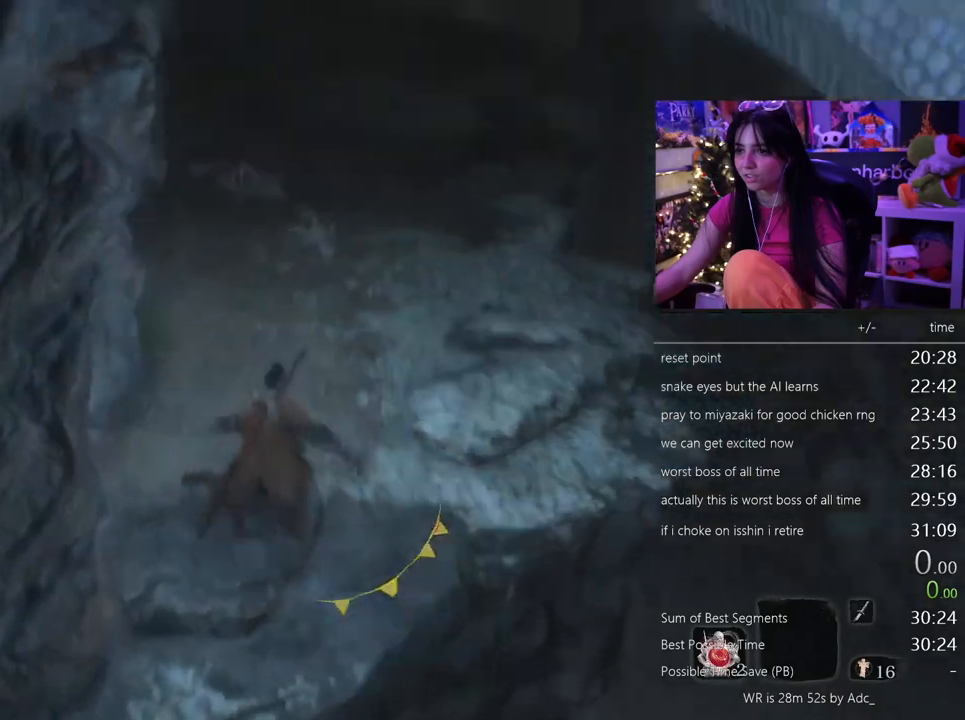
{"keys": ["shift", "w"], "mouse": [], "events": []}
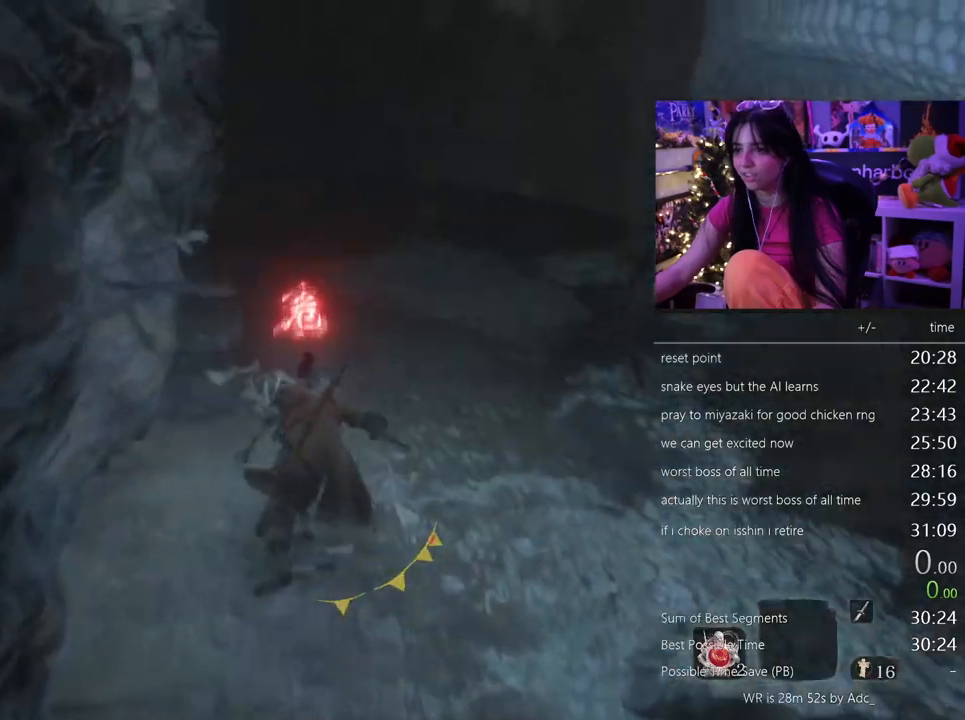
{"keys": ["shift", "w"], "mouse": [], "events": []}
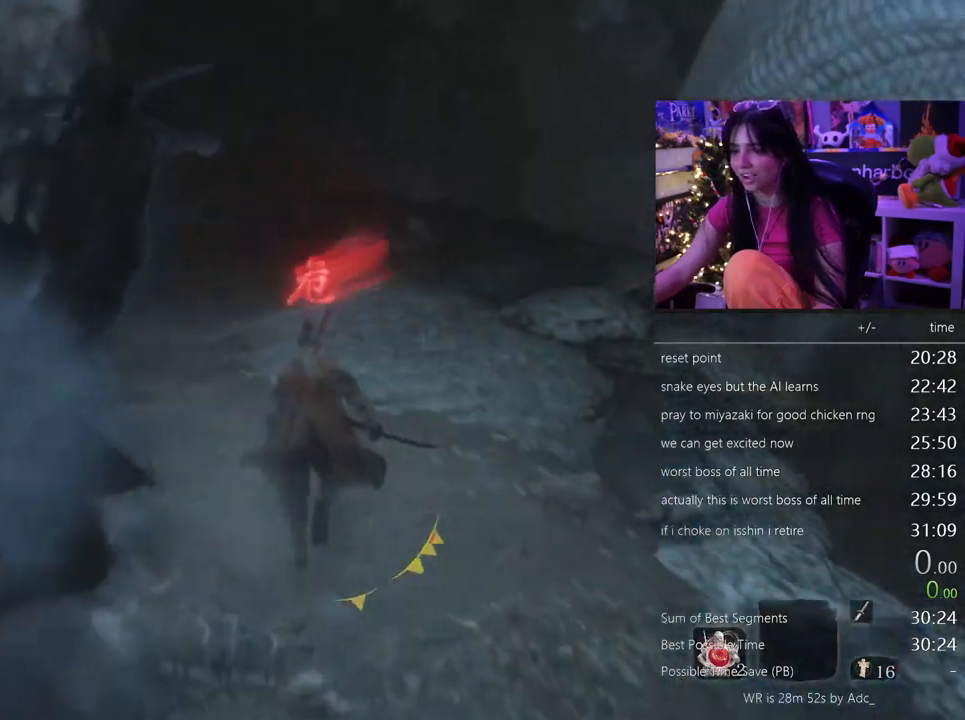
{"keys": ["shift", "w"], "mouse": [], "events": []}
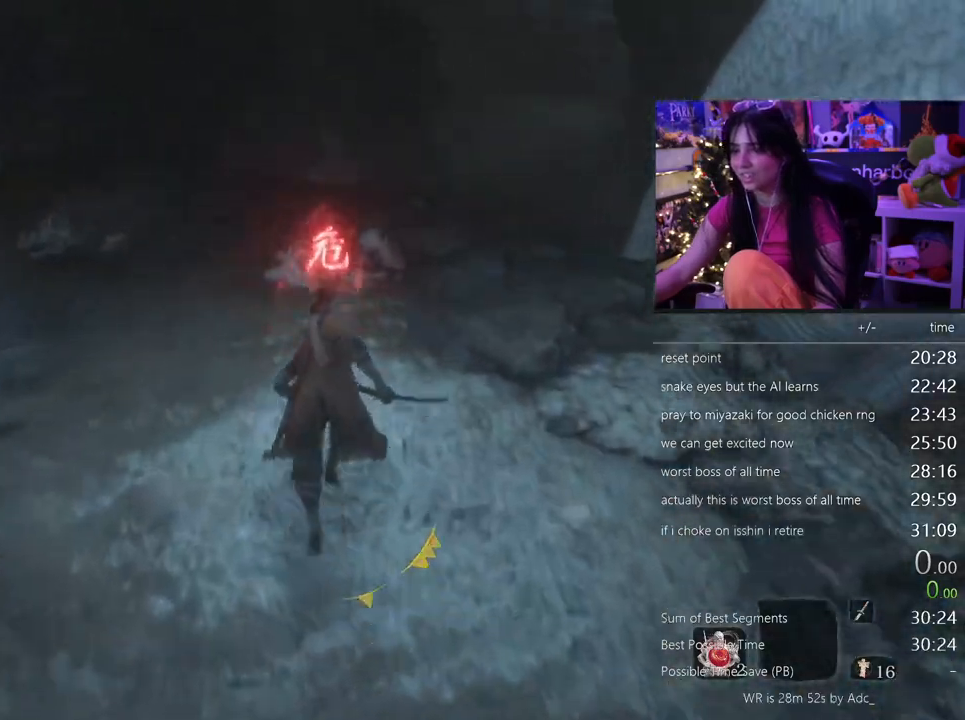
{"keys": ["shift", "w"], "mouse": [], "events": []}
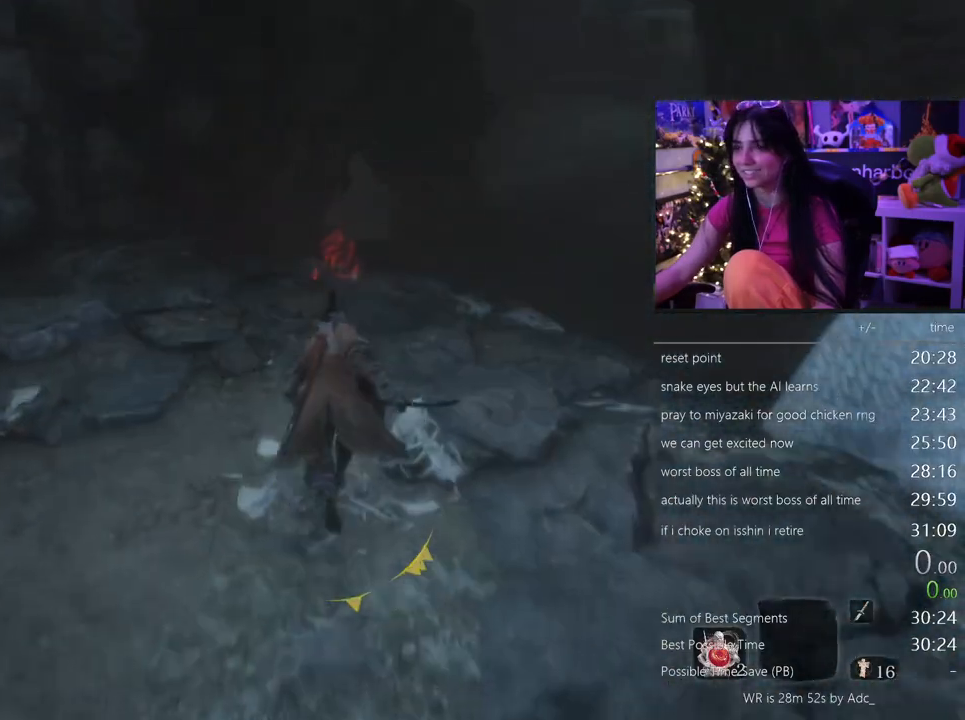
{"keys": ["shift", "w"], "mouse": [], "events": []}
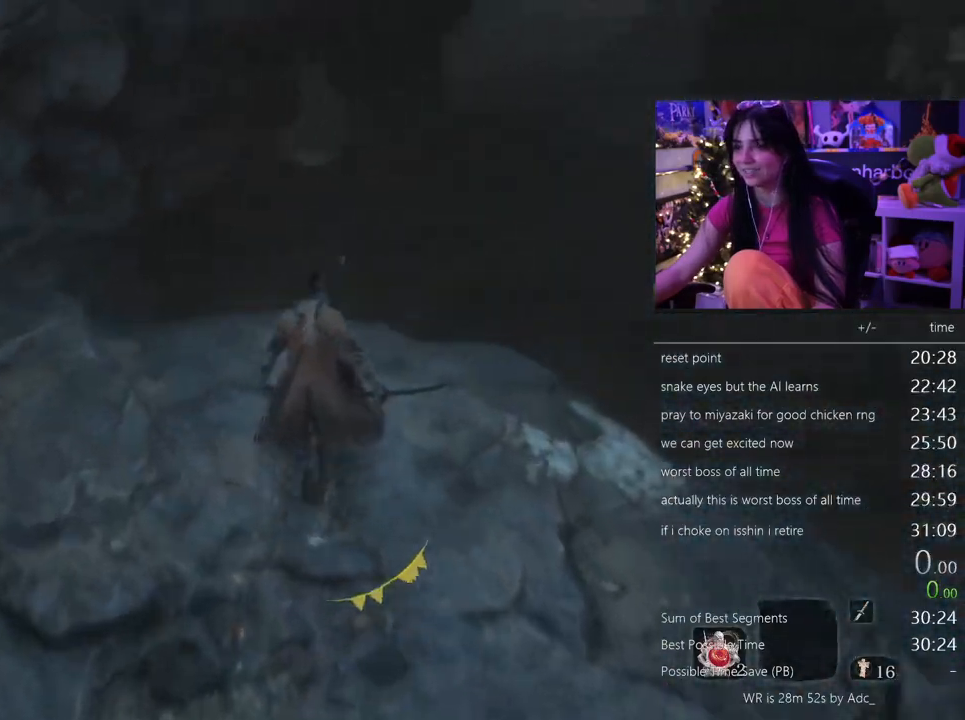
{"keys": ["shift", "w"], "mouse": [], "events": []}
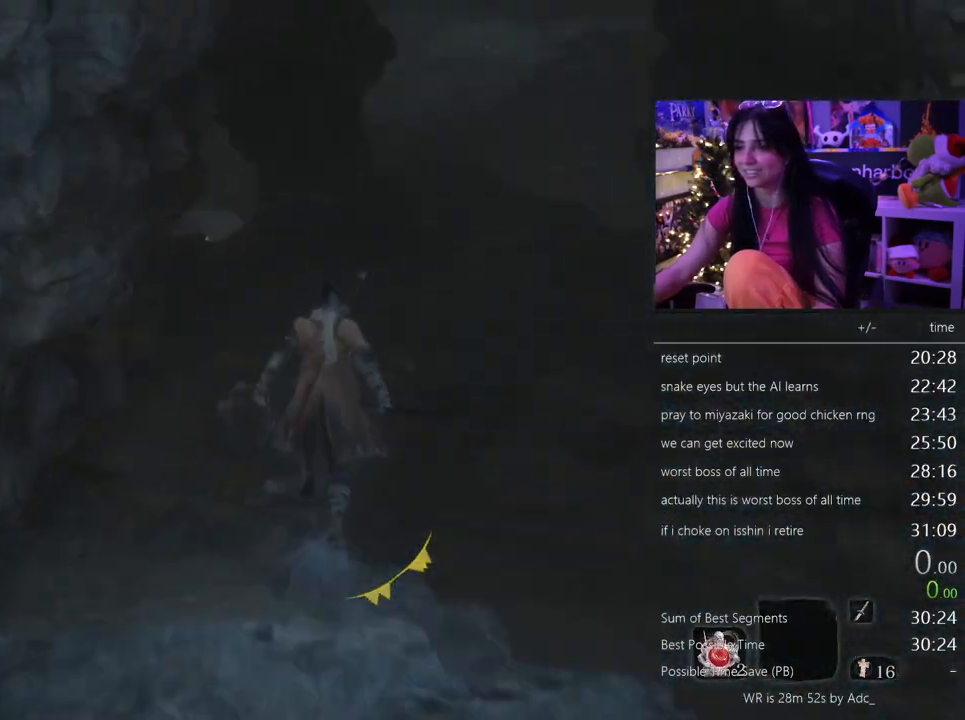
{"keys": ["shift", "w"], "mouse": [], "events": []}
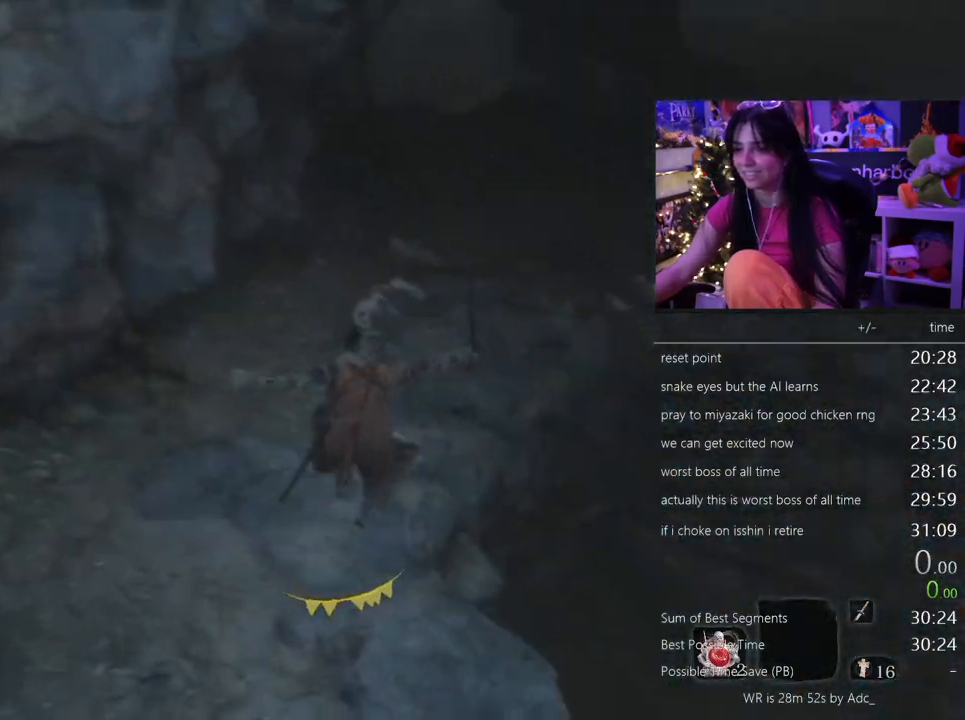
{"keys": ["shift", "w"], "mouse": [], "events": []}
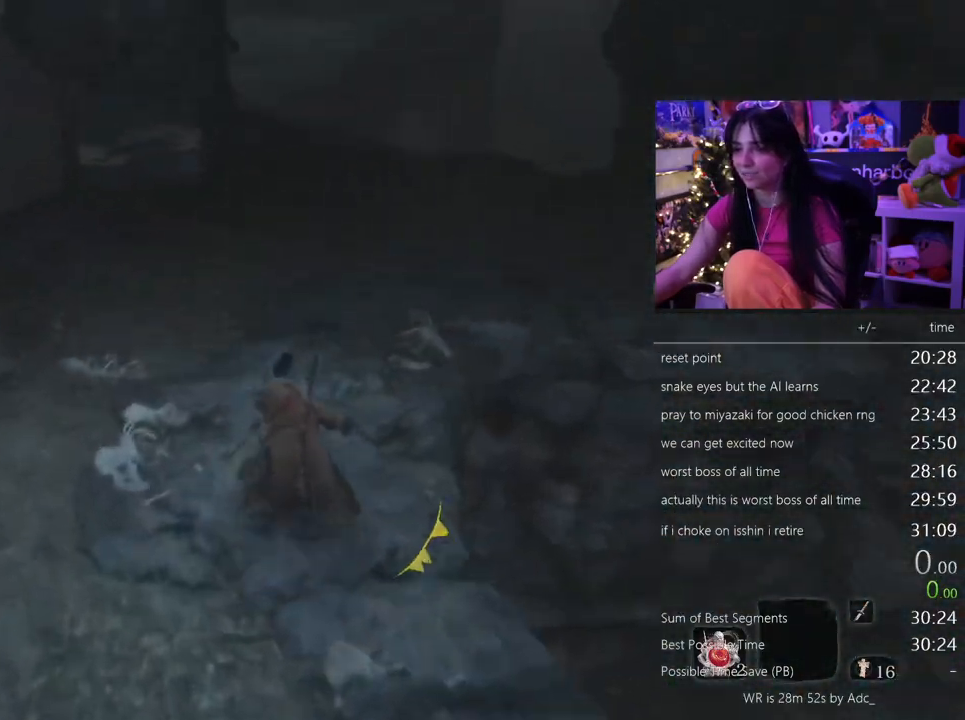
{"keys": ["shift", "w"], "mouse": [], "events": []}
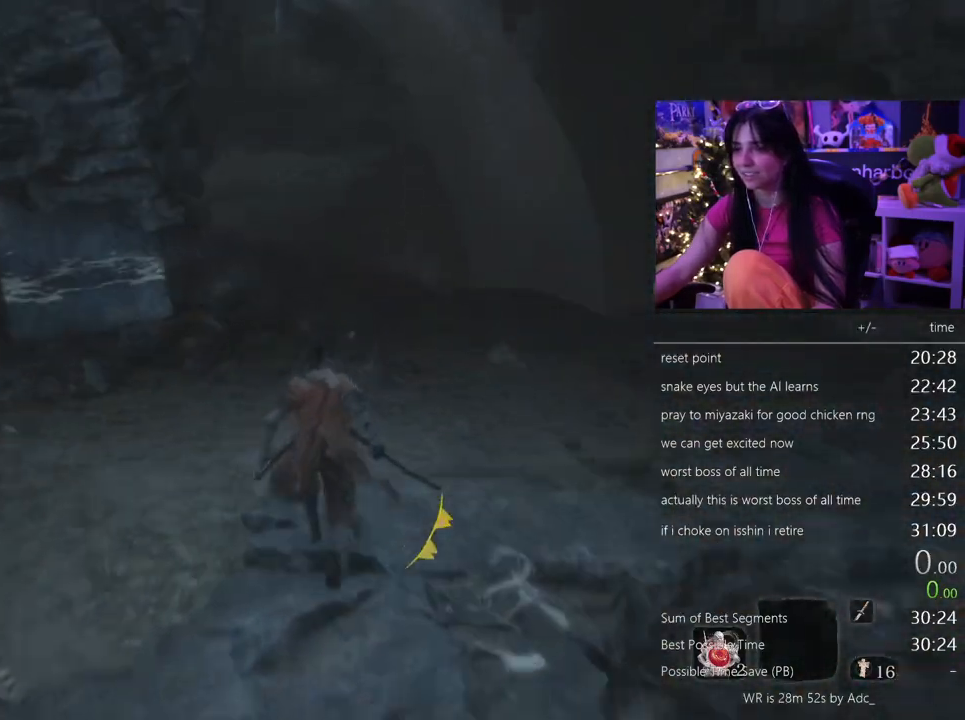
{"keys": ["shift", "w"], "mouse": [], "events": []}
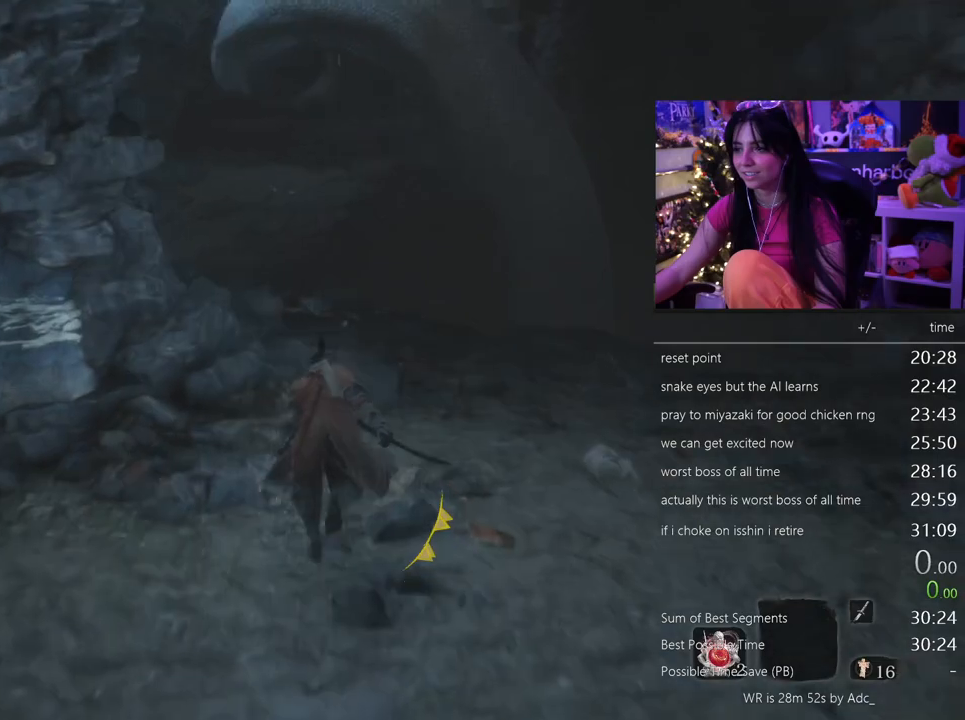
{"keys": ["shift", "w"], "mouse": [], "events": []}
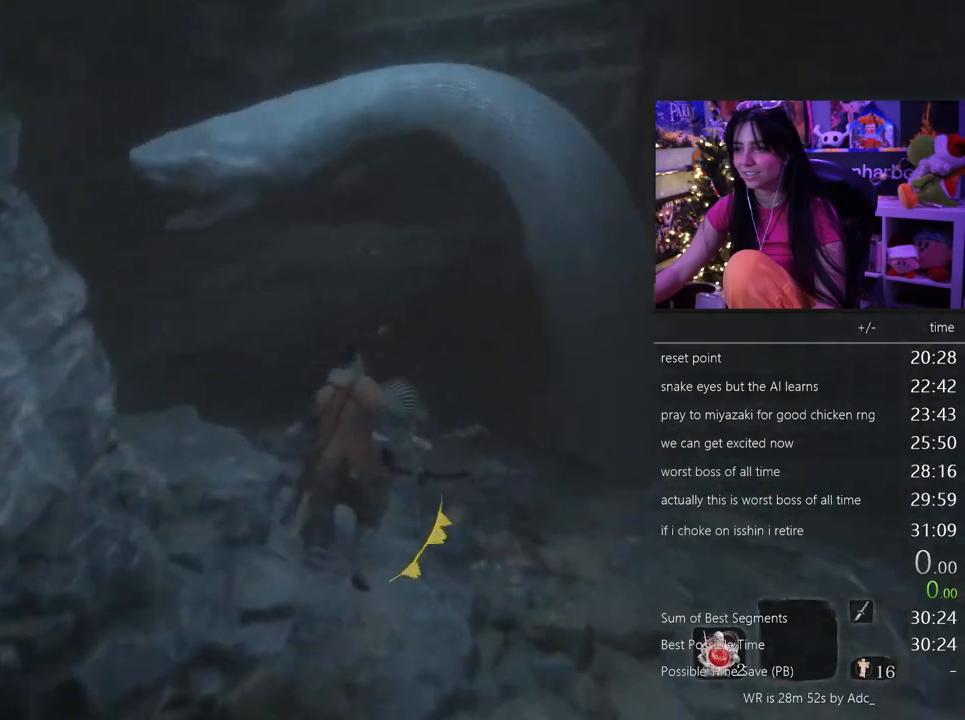
{"keys": ["shift", "w"], "mouse": [], "events": []}
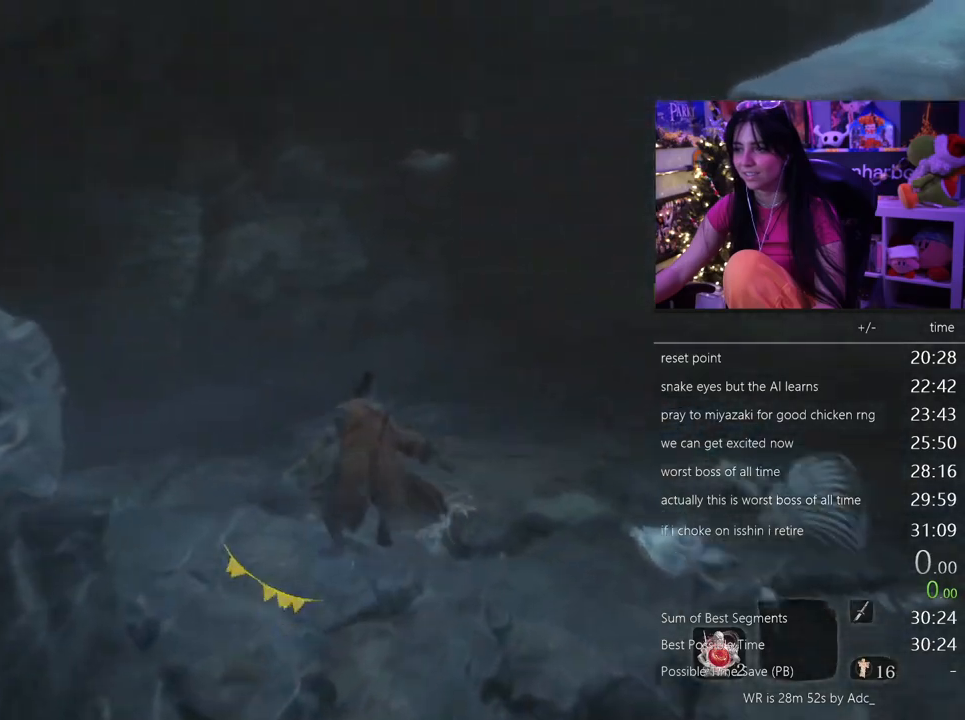
{"keys": ["shift", "w"], "mouse": [], "events": [[267, "space", "down"], [350, "space", "up"]]}
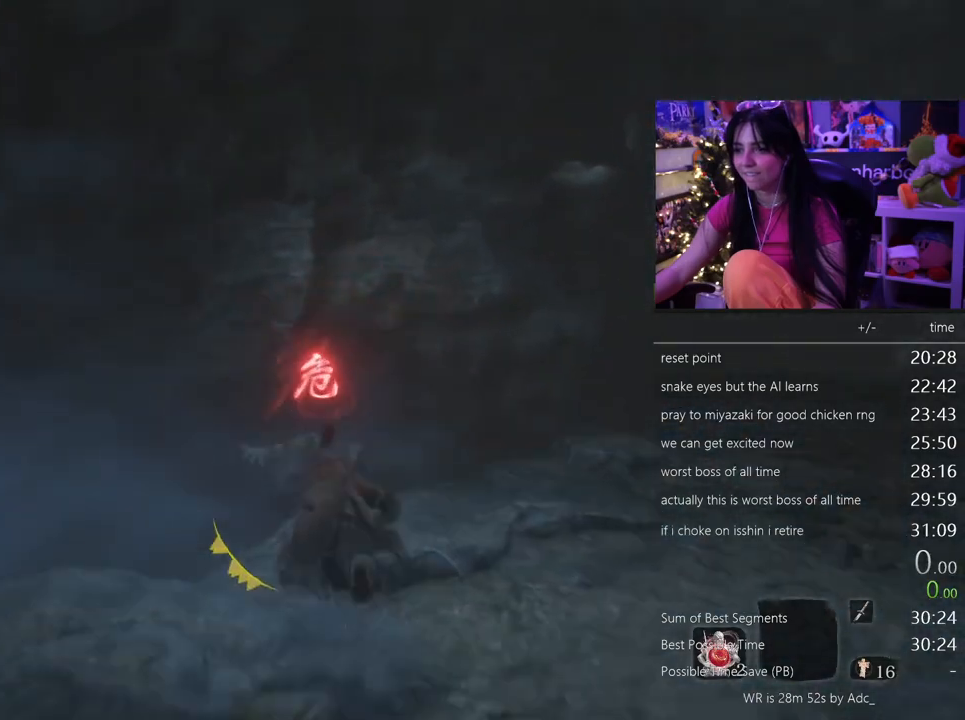
{"keys": [], "mouse": [], "events": [[233, "shift", "up"], [333, "w", "up"]]}
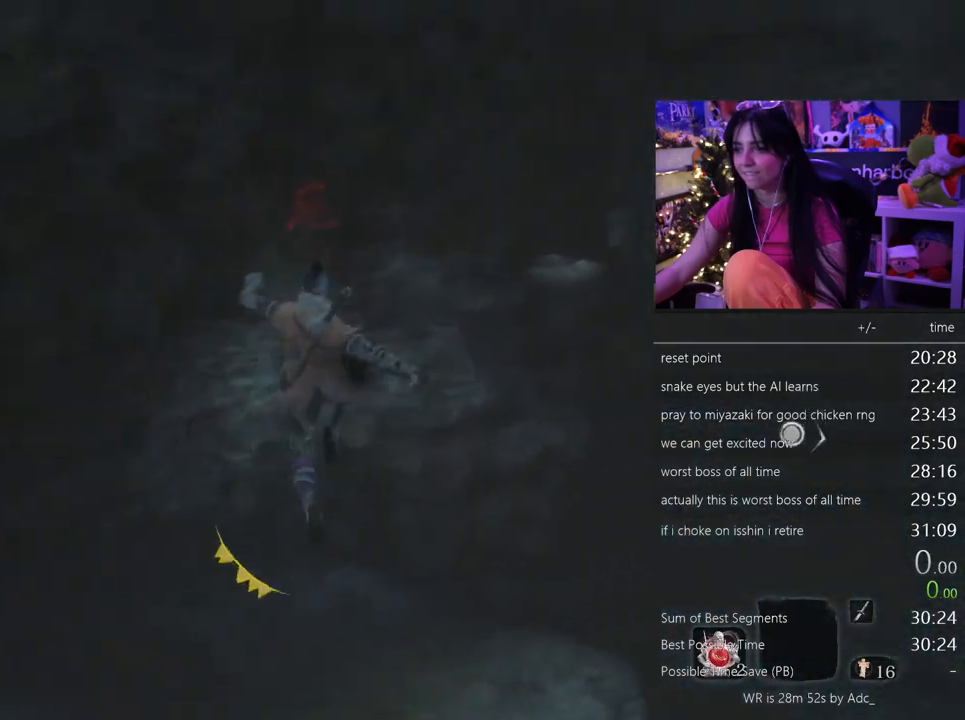
{"keys": [], "mouse": [], "events": [[17, "f", "down"], [100, "f", "up"], [200, "f", "down"], [333, "f", "up"]]}
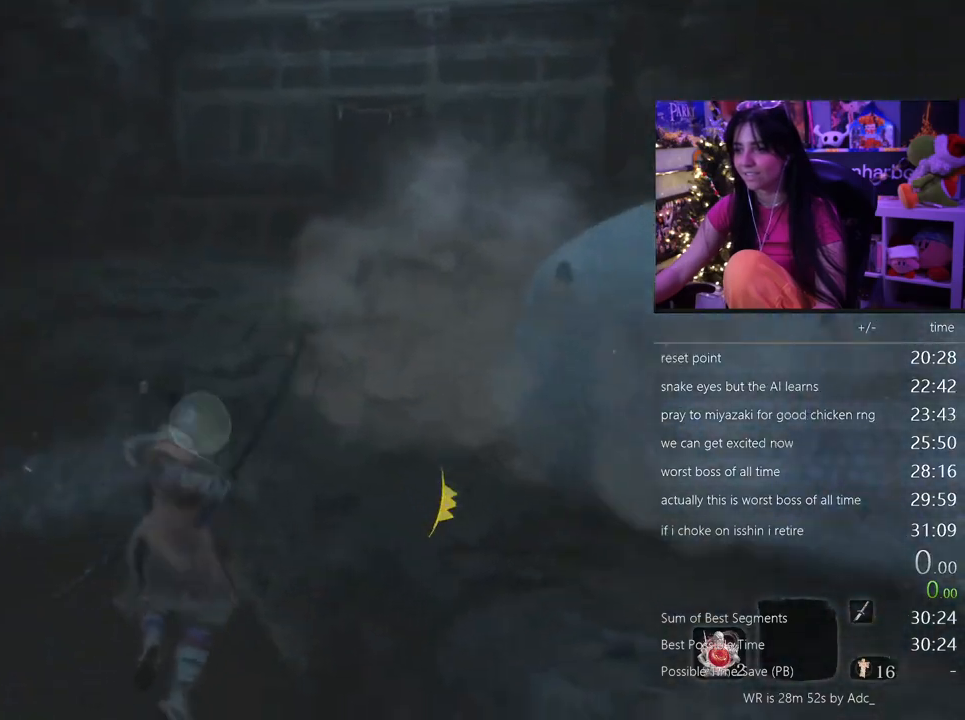
{"keys": ["shift", "w"], "mouse": [], "events": [[400, "w", "down"], [500, "shift", "down"]]}
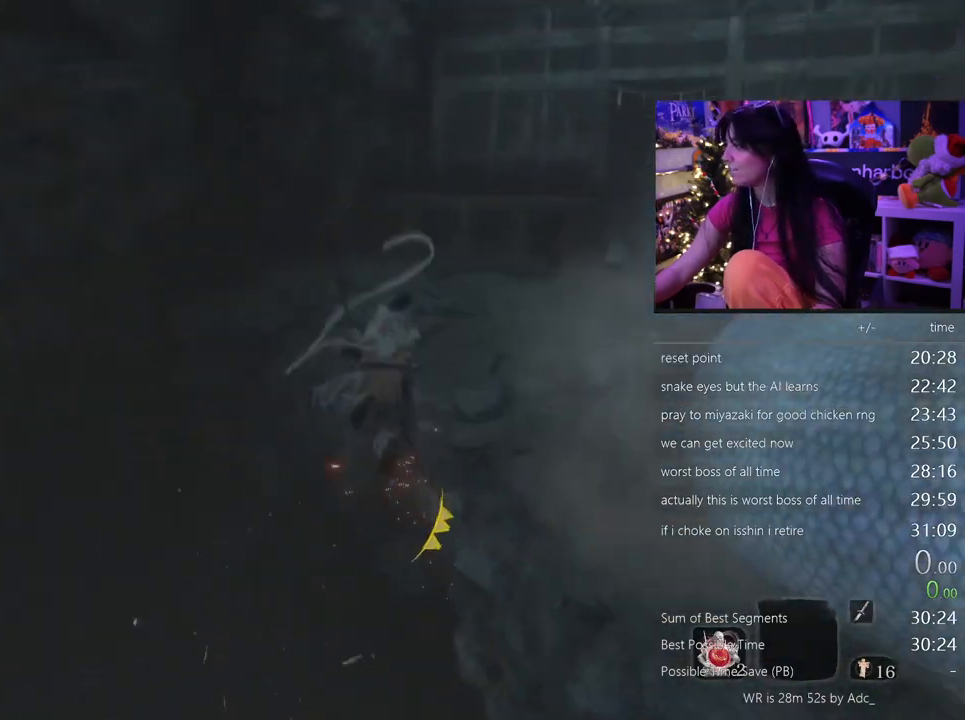
{"keys": ["shift", "w"], "mouse": [], "events": []}
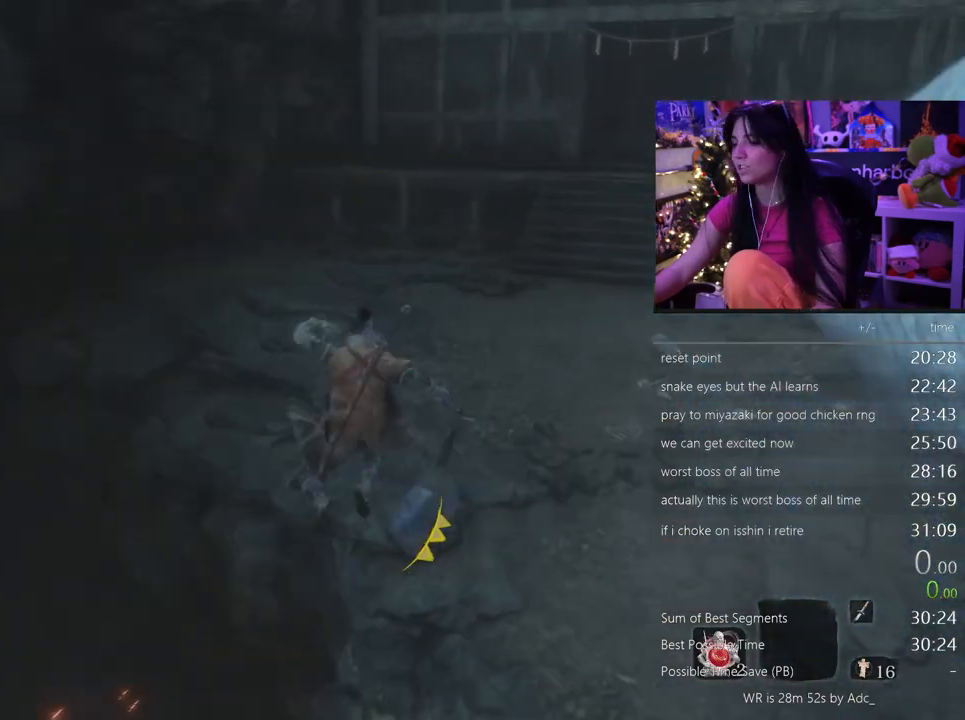
{"keys": ["shift", "w"], "mouse": [], "events": []}